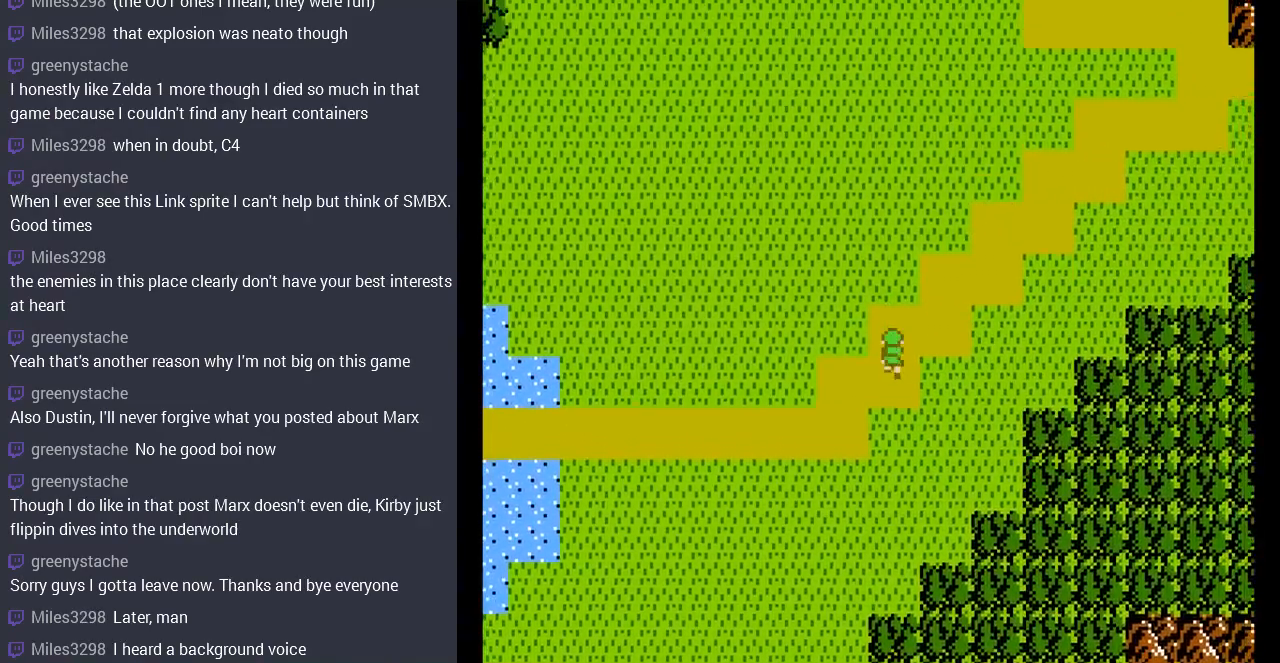
Gameplay with a controller (Nintendo layout); each line is a JSON object with the inputs held at the frame after it. "events" lists button and stick changes between this image and that frame as [ms after this image, input, new state], when the widget could be followed in between. Not read: A L3 R3.
{"buttons": ["DPAD_UP"], "events": [[167, "DPAD_RIGHT", "down"], [367, "DPAD_RIGHT", "up"], [367, "DPAD_UP", "down"]]}
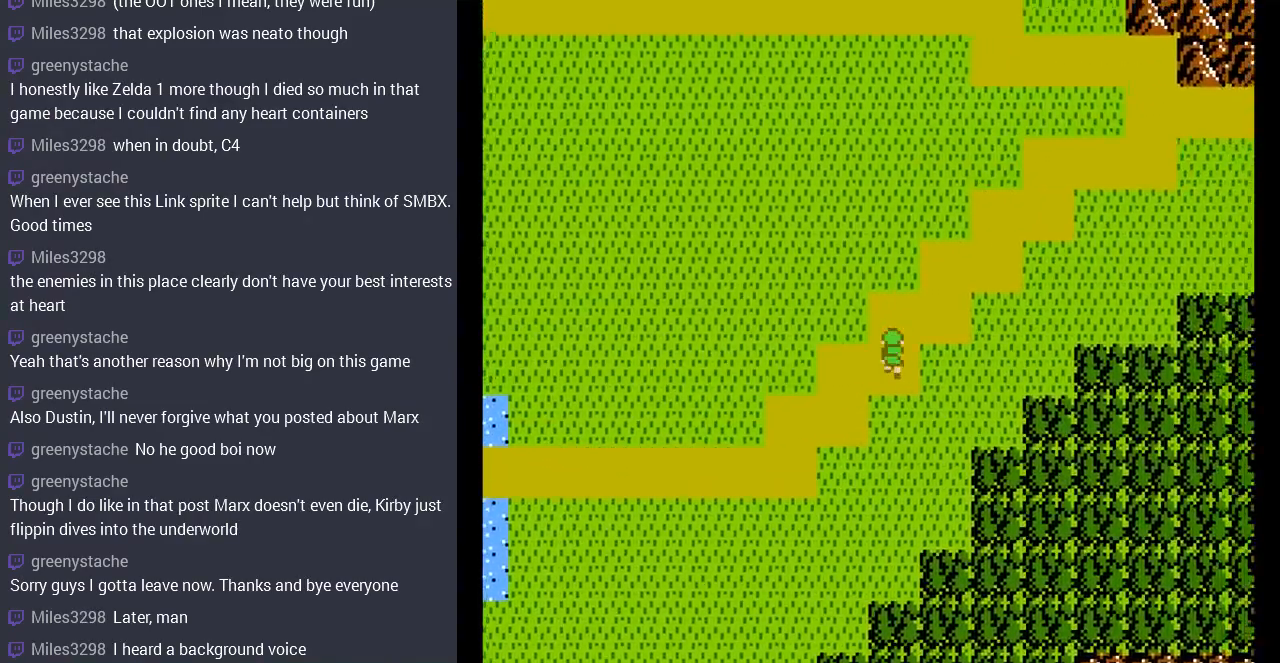
{"buttons": ["DPAD_UP"], "events": [[100, "DPAD_UP", "up"], [200, "DPAD_RIGHT", "down"], [433, "DPAD_RIGHT", "up"], [433, "DPAD_UP", "down"]]}
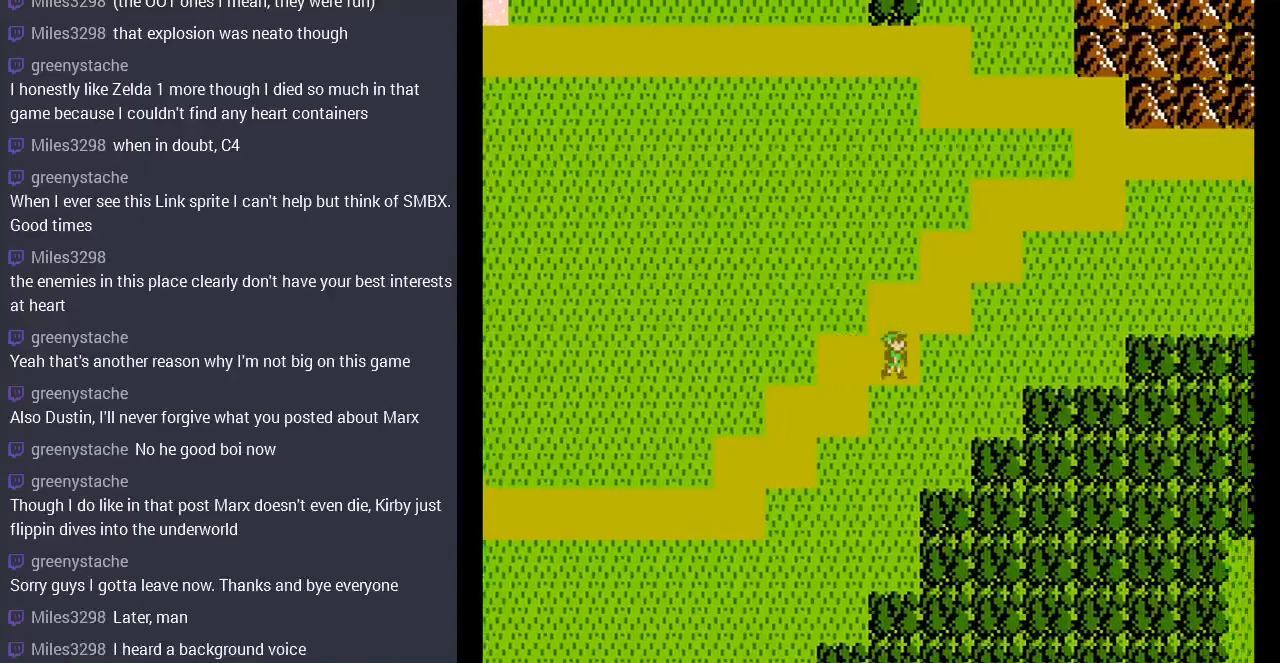
{"buttons": ["DPAD_UP"], "events": [[133, "DPAD_UP", "up"], [167, "DPAD_RIGHT", "down"], [433, "DPAD_RIGHT", "up"], [433, "DPAD_UP", "down"]]}
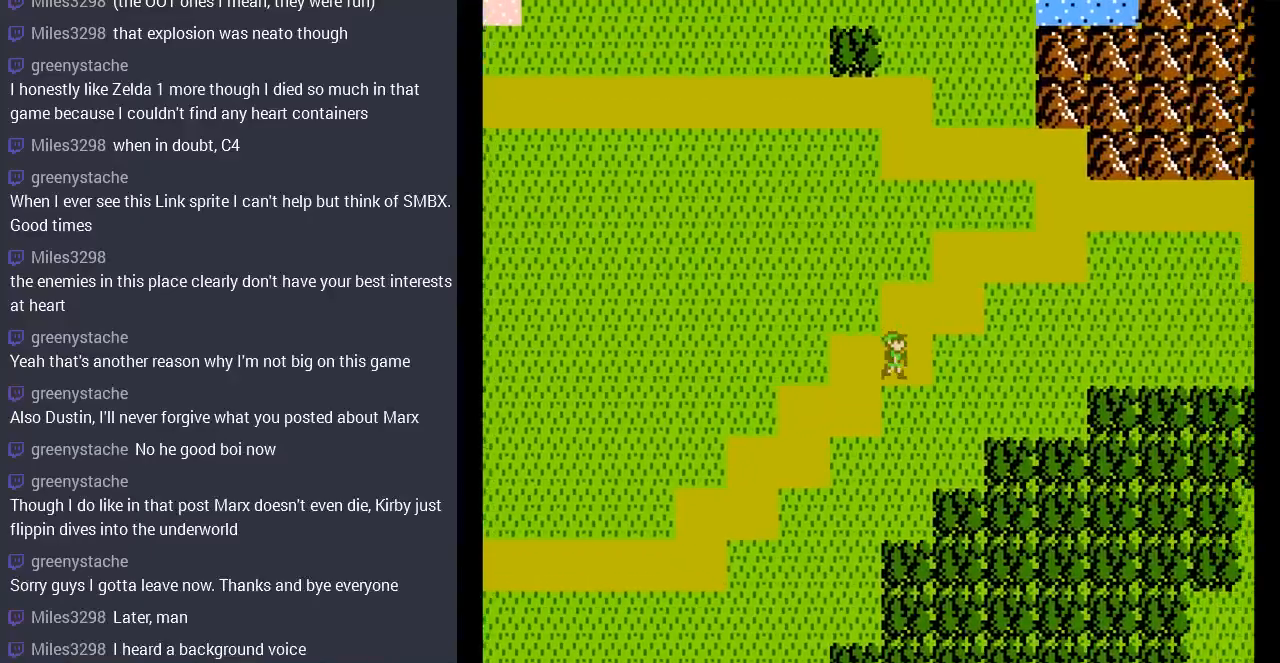
{"buttons": ["DPAD_UP"], "events": [[133, "DPAD_RIGHT", "down"], [167, "DPAD_UP", "up"], [467, "DPAD_RIGHT", "up"], [467, "DPAD_UP", "down"]]}
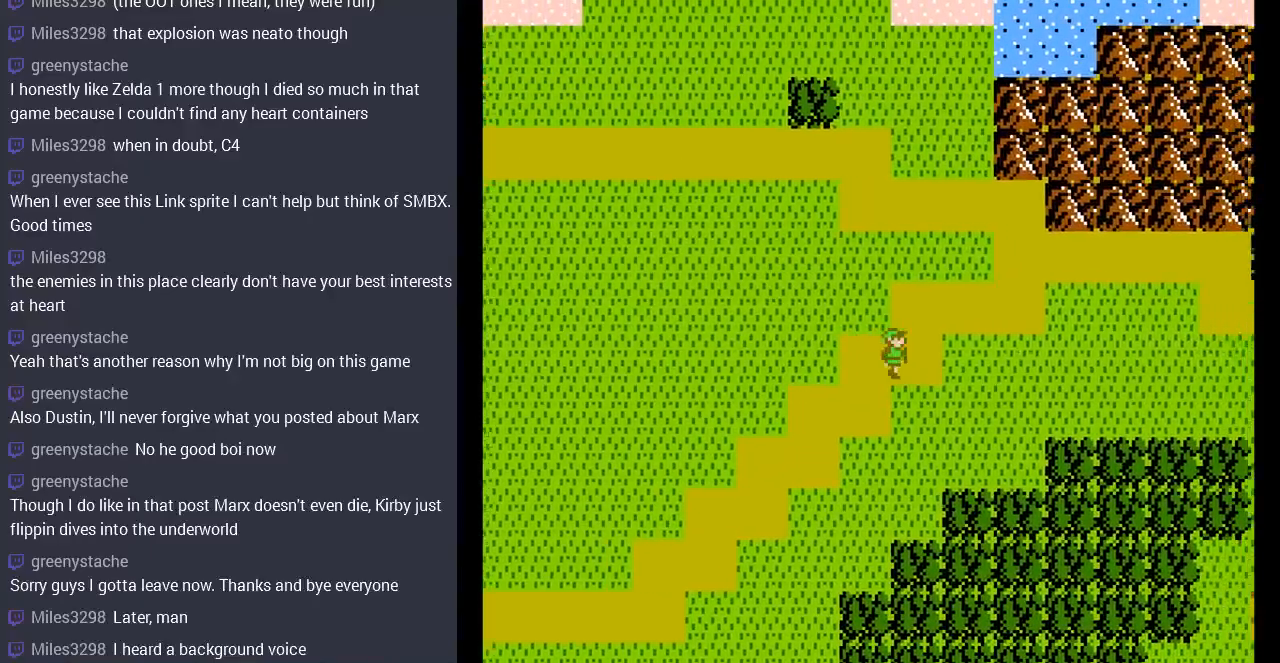
{"buttons": ["DPAD_RIGHT"], "events": [[133, "DPAD_UP", "up"], [233, "DPAD_RIGHT", "down"]]}
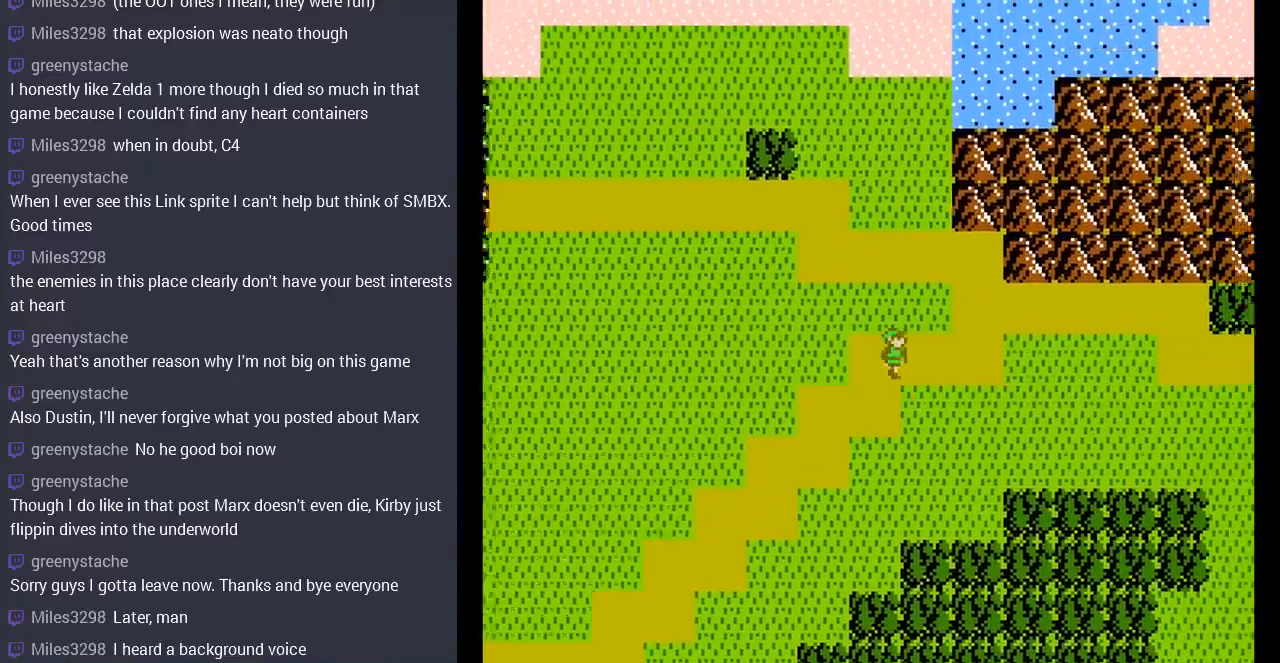
{"buttons": ["DPAD_UP"], "events": [[300, "DPAD_UP", "down"], [333, "DPAD_RIGHT", "up"]]}
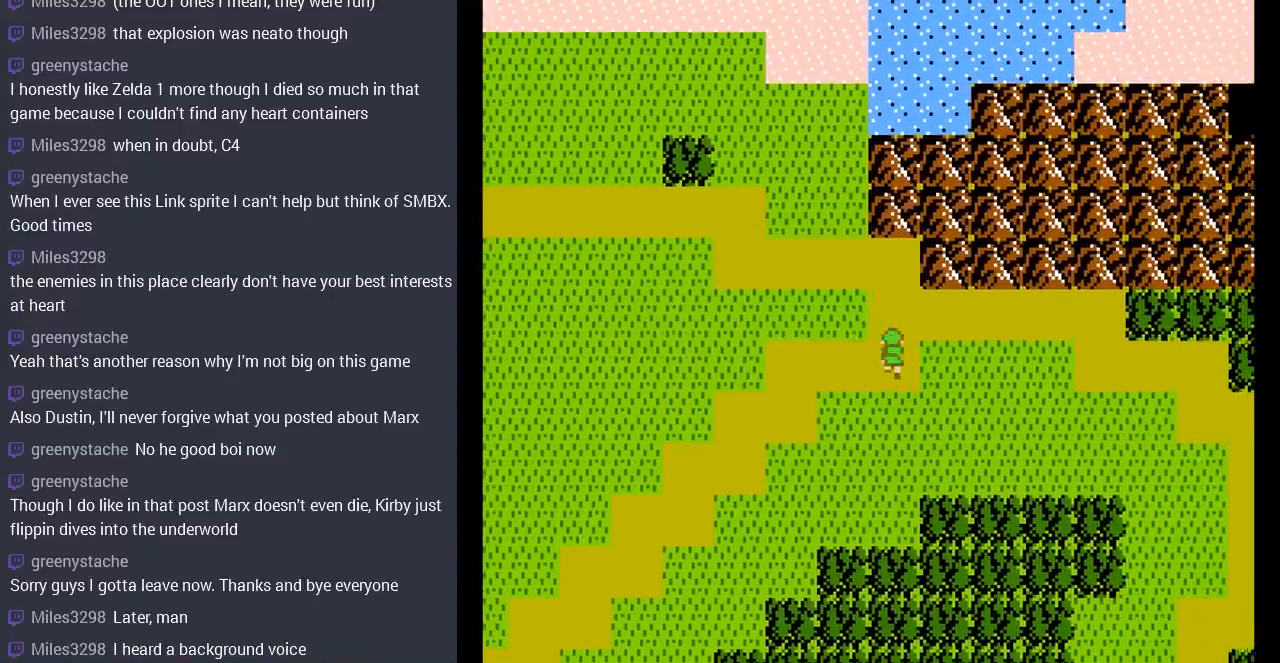
{"buttons": ["DPAD_LEFT"], "events": [[300, "DPAD_LEFT", "down"], [333, "DPAD_UP", "up"]]}
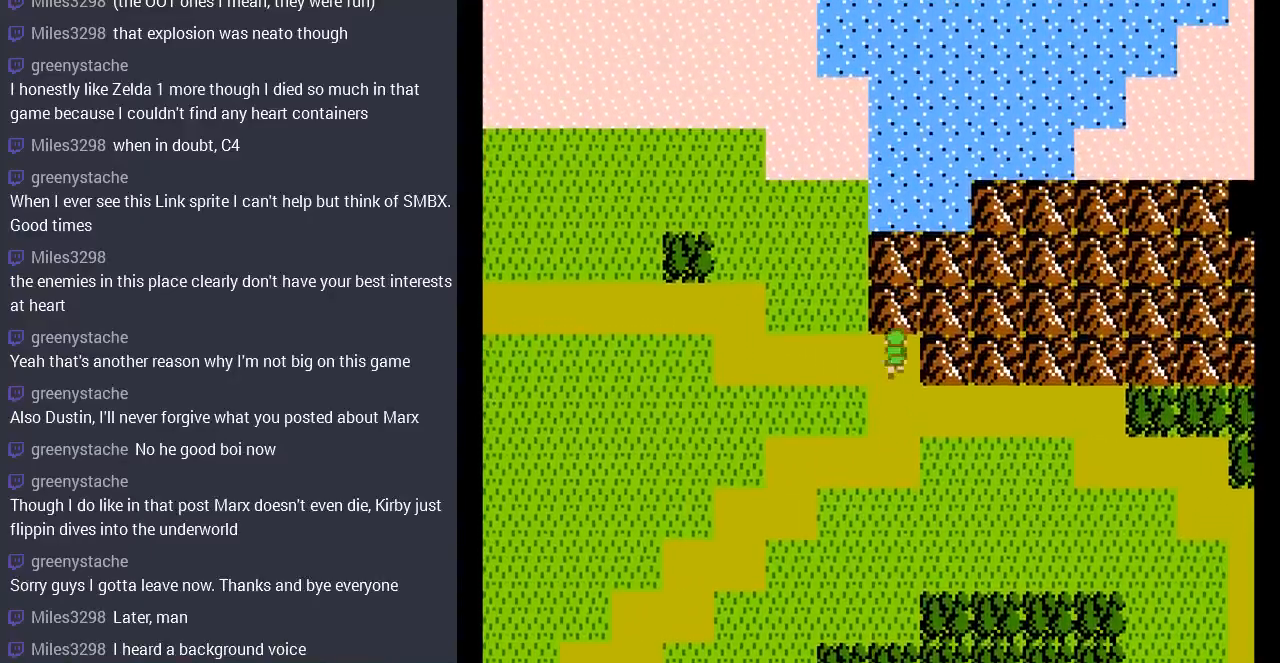
{"buttons": ["DPAD_LEFT"], "events": []}
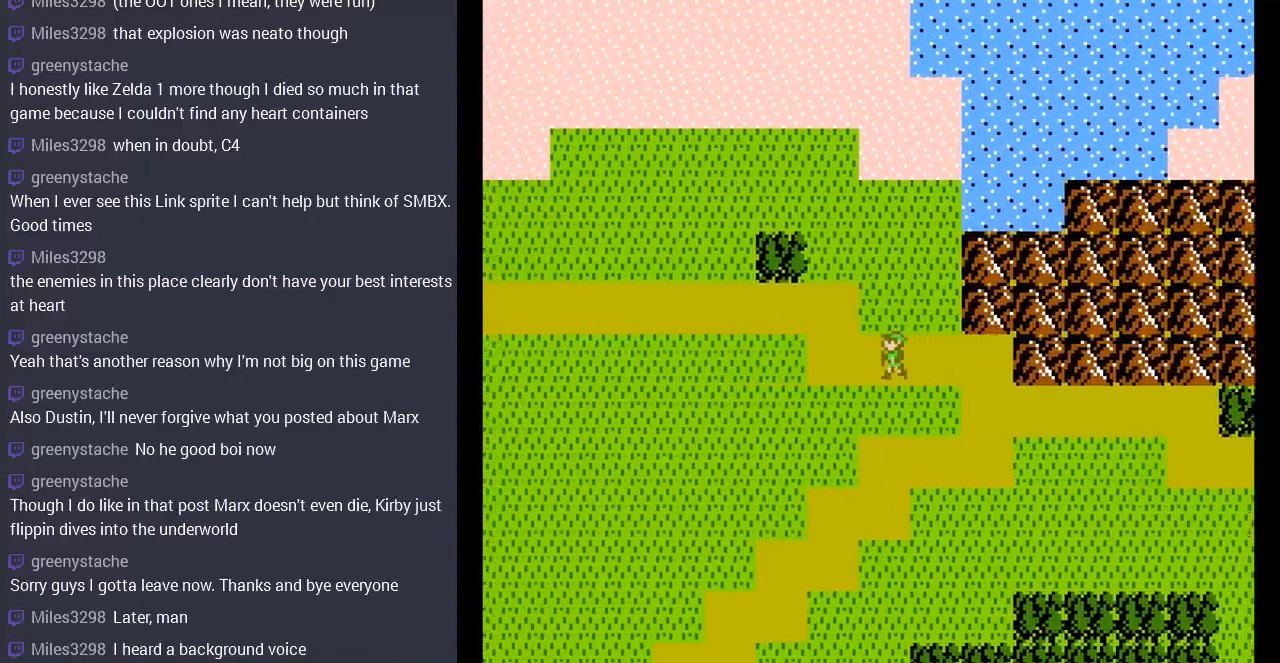
{"buttons": ["DPAD_LEFT"], "events": [[67, "DPAD_LEFT", "up"], [67, "DPAD_UP", "down"], [433, "DPAD_LEFT", "down"], [433, "DPAD_UP", "up"]]}
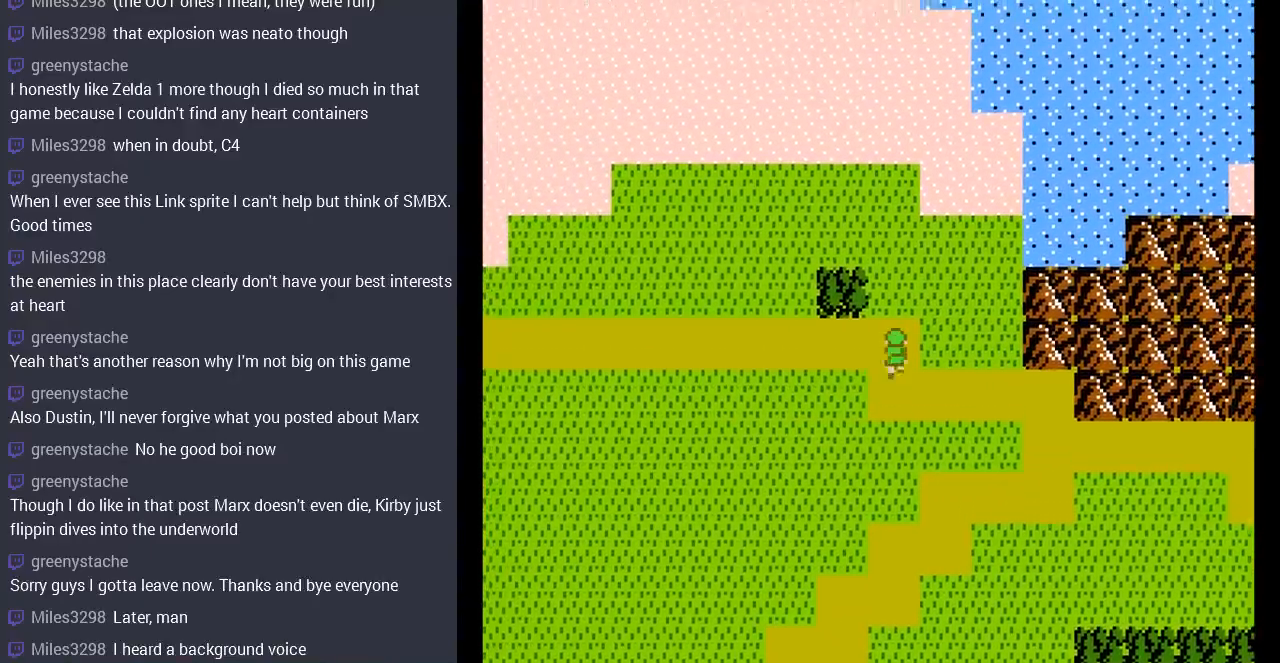
{"buttons": ["DPAD_LEFT"], "events": []}
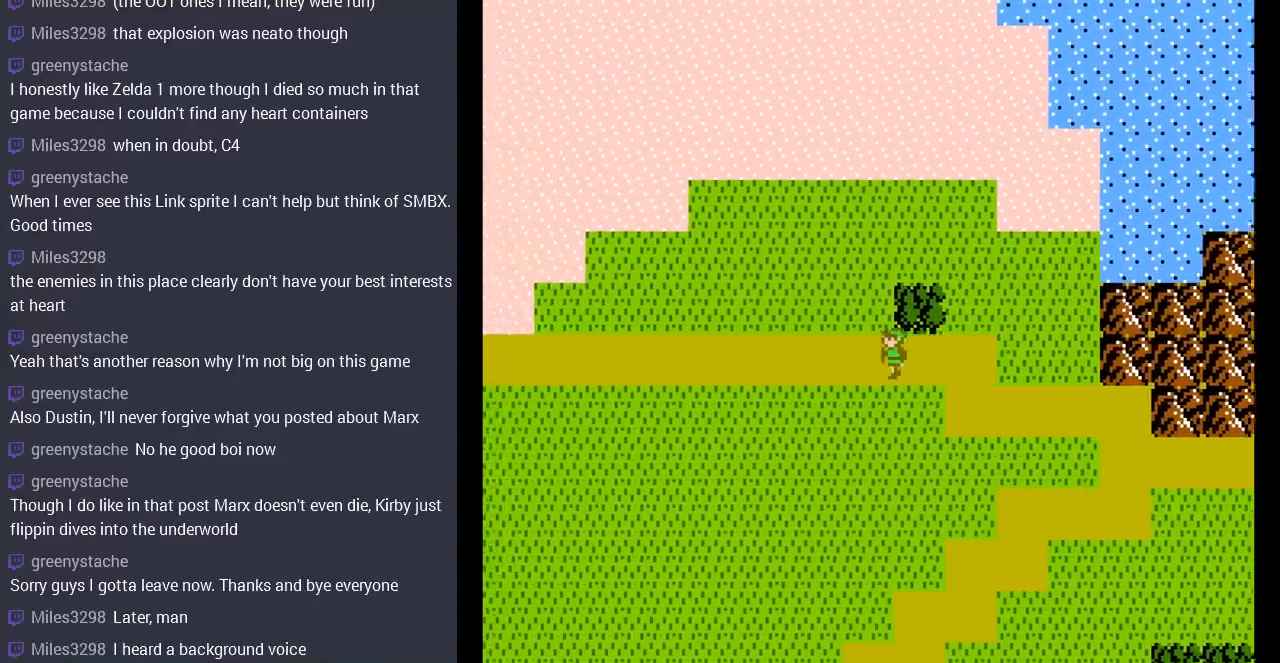
{"buttons": ["DPAD_LEFT"], "events": []}
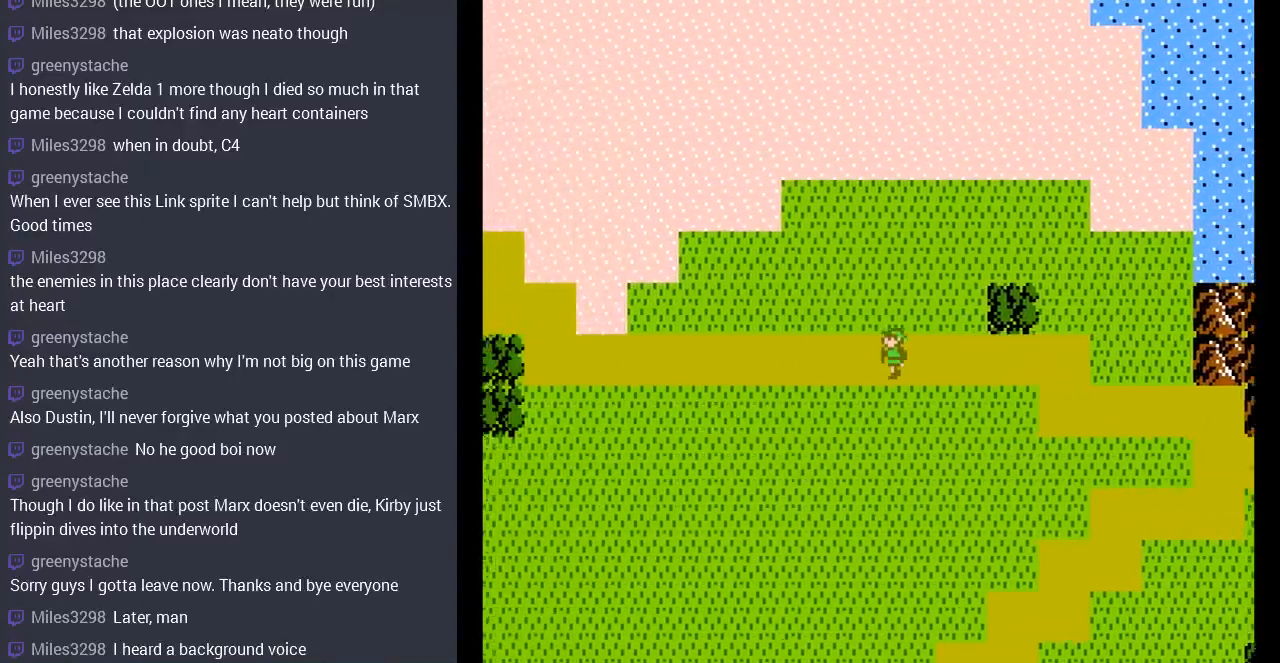
{"buttons": ["DPAD_LEFT"], "events": []}
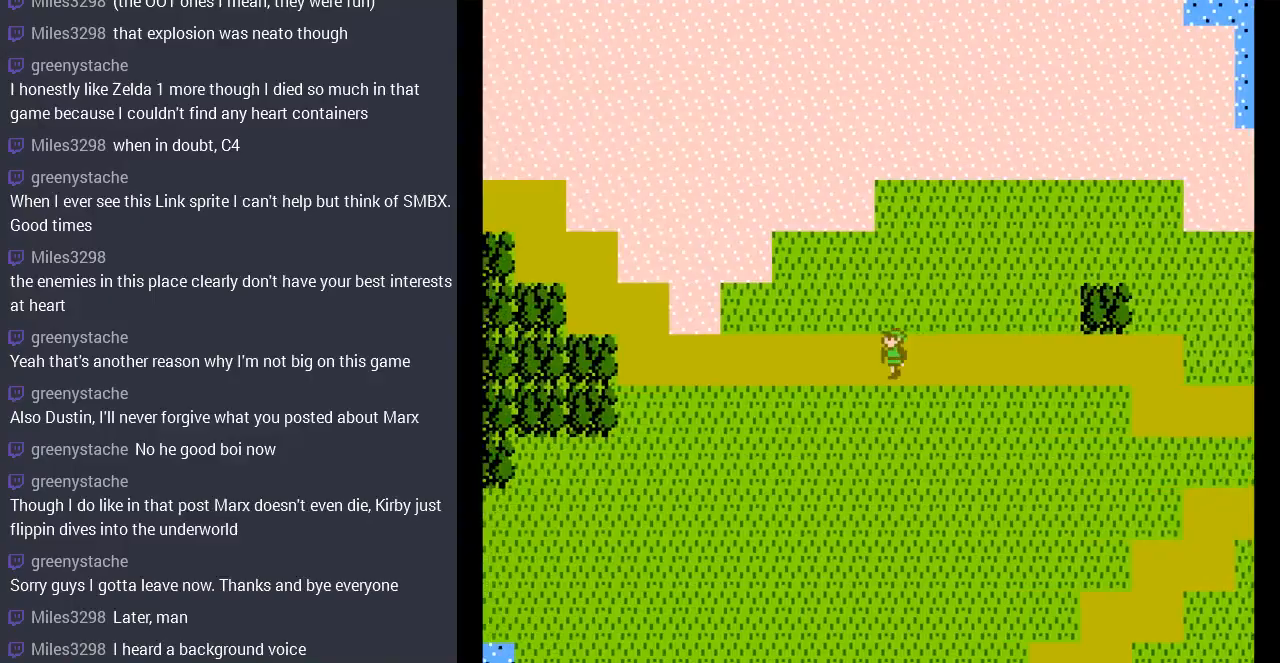
{"buttons": ["DPAD_LEFT"], "events": []}
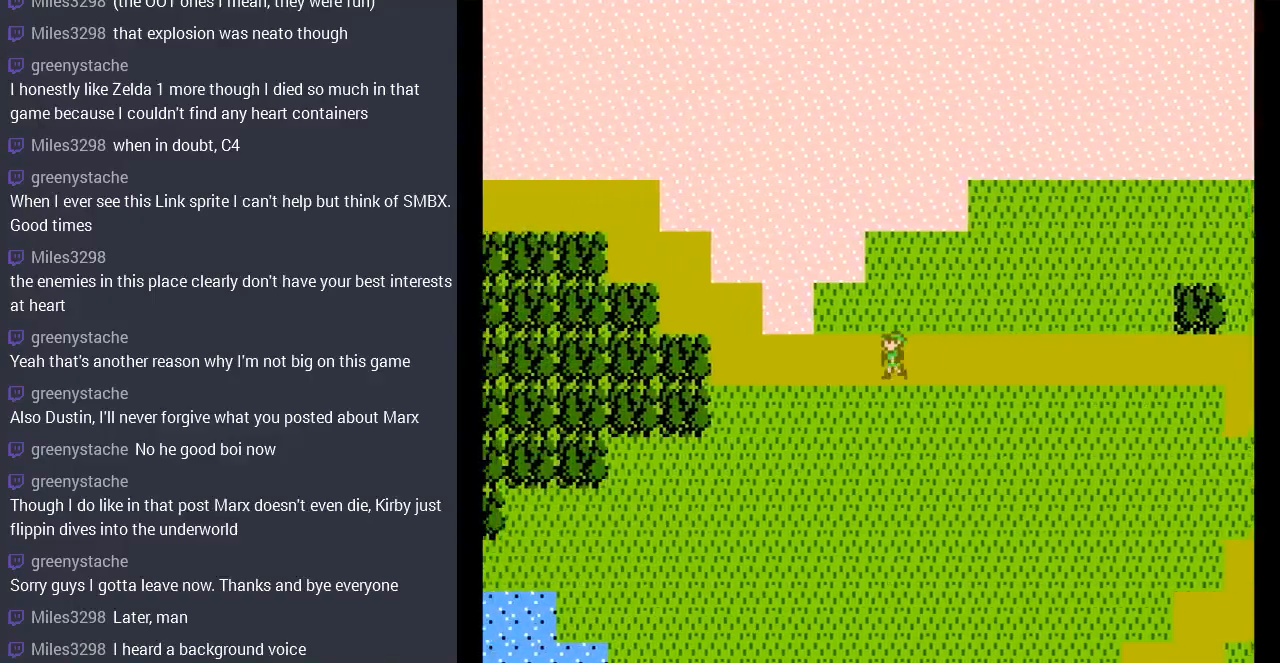
{"buttons": ["DPAD_LEFT"], "events": []}
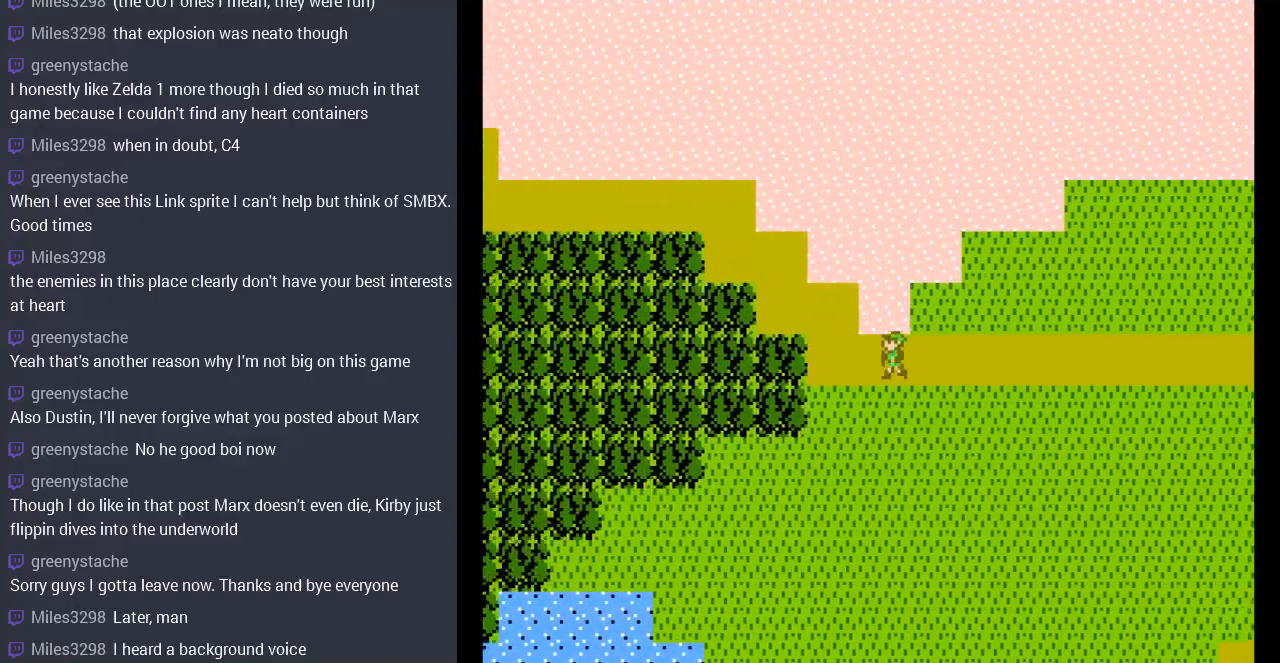
{"buttons": ["DPAD_LEFT"], "events": [[133, "DPAD_LEFT", "up"], [133, "DPAD_UP", "down"], [433, "DPAD_LEFT", "down"], [433, "DPAD_UP", "up"]]}
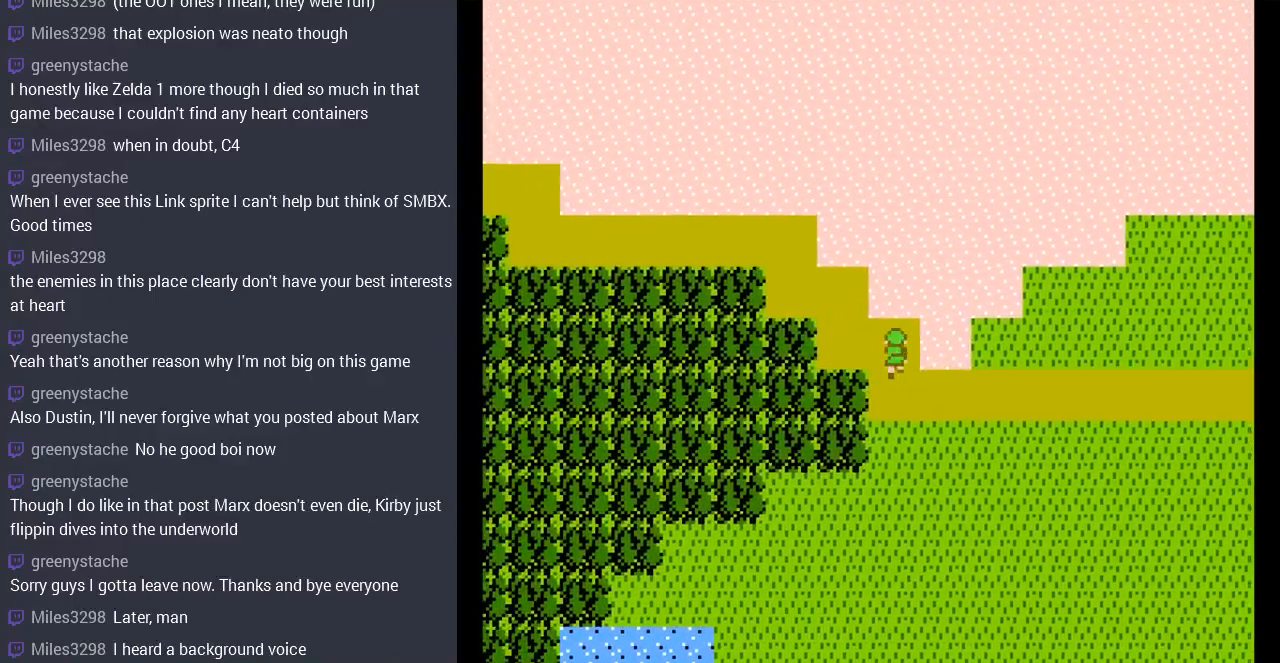
{"buttons": ["DPAD_LEFT"], "events": [[200, "DPAD_LEFT", "up"], [200, "DPAD_UP", "down"], [433, "DPAD_LEFT", "down"], [467, "DPAD_UP", "up"]]}
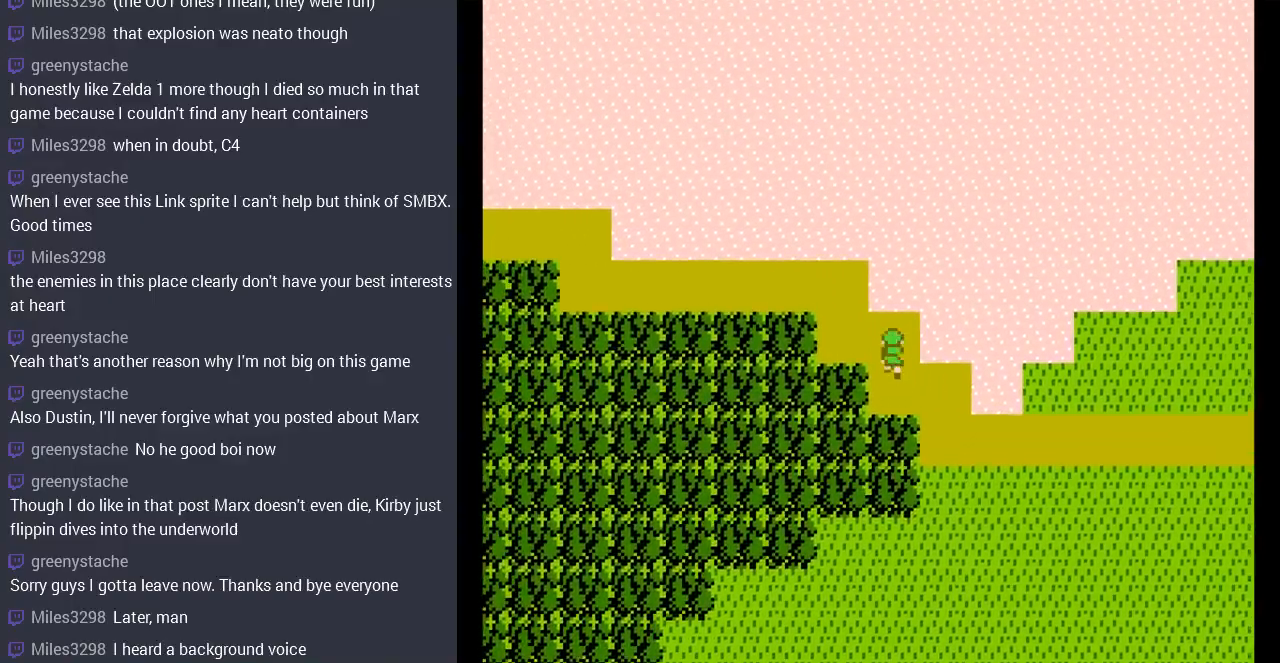
{"buttons": ["DPAD_UP", "DPAD_LEFT"], "events": [[267, "DPAD_LEFT", "up"], [267, "DPAD_UP", "down"], [467, "DPAD_LEFT", "down"]]}
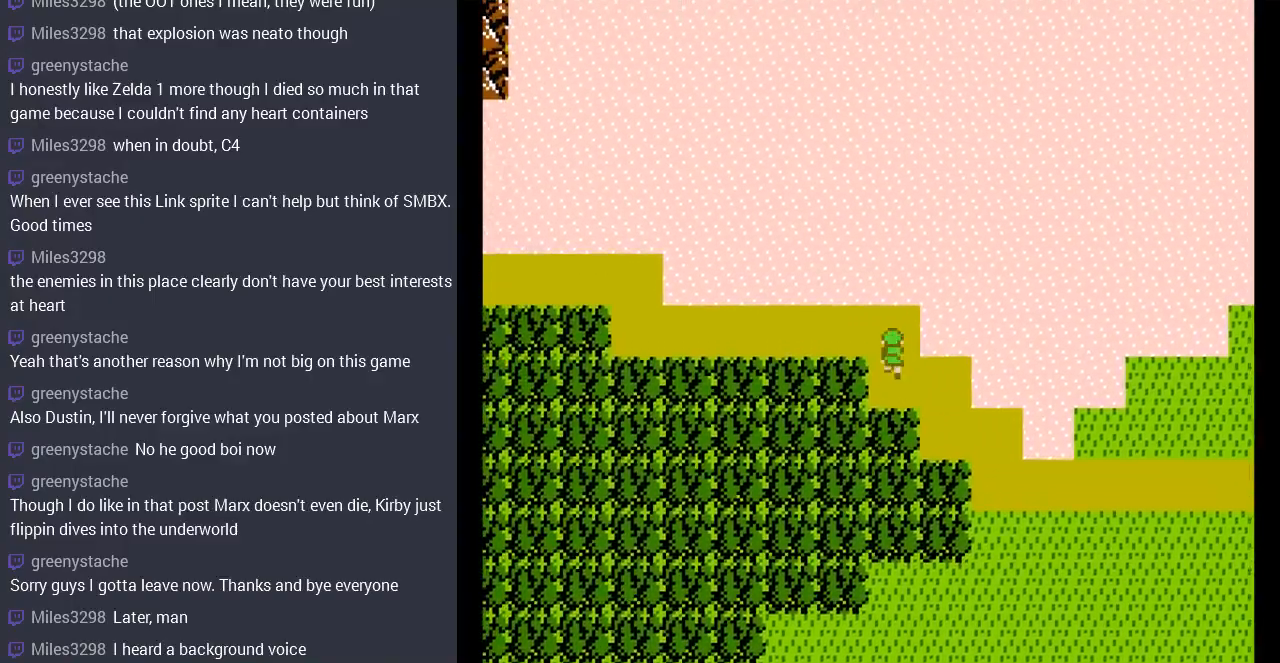
{"buttons": ["DPAD_LEFT"], "events": [[33, "DPAD_UP", "up"]]}
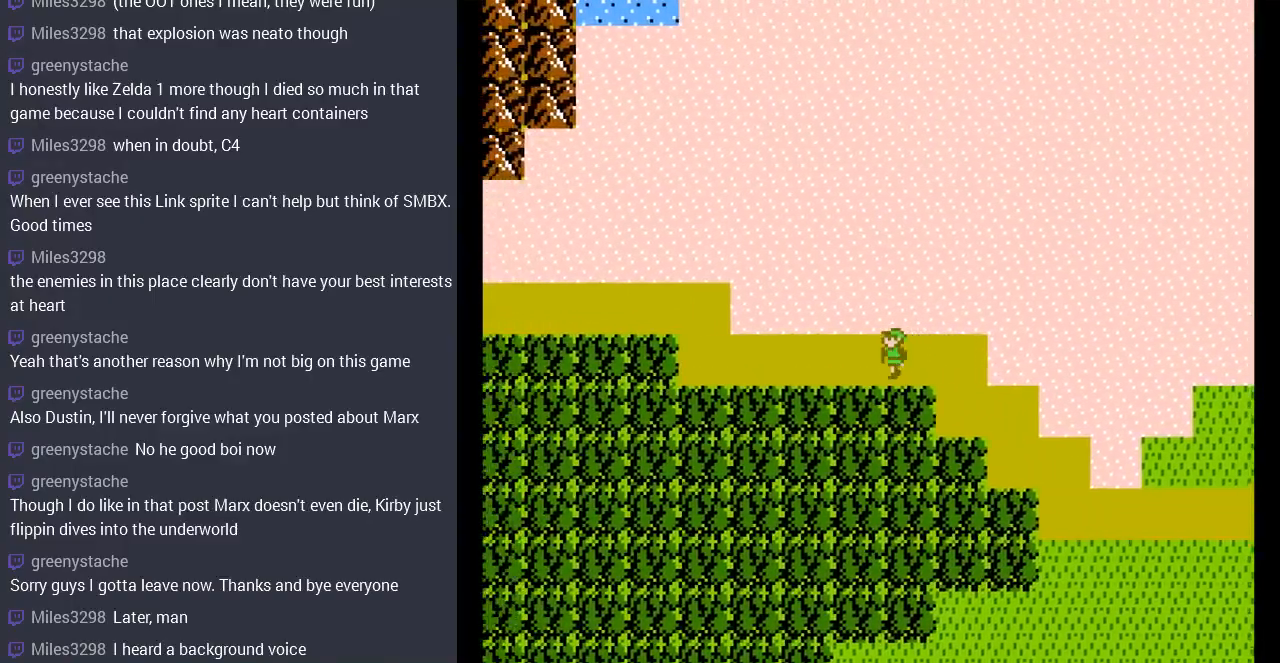
{"buttons": ["DPAD_LEFT"], "events": []}
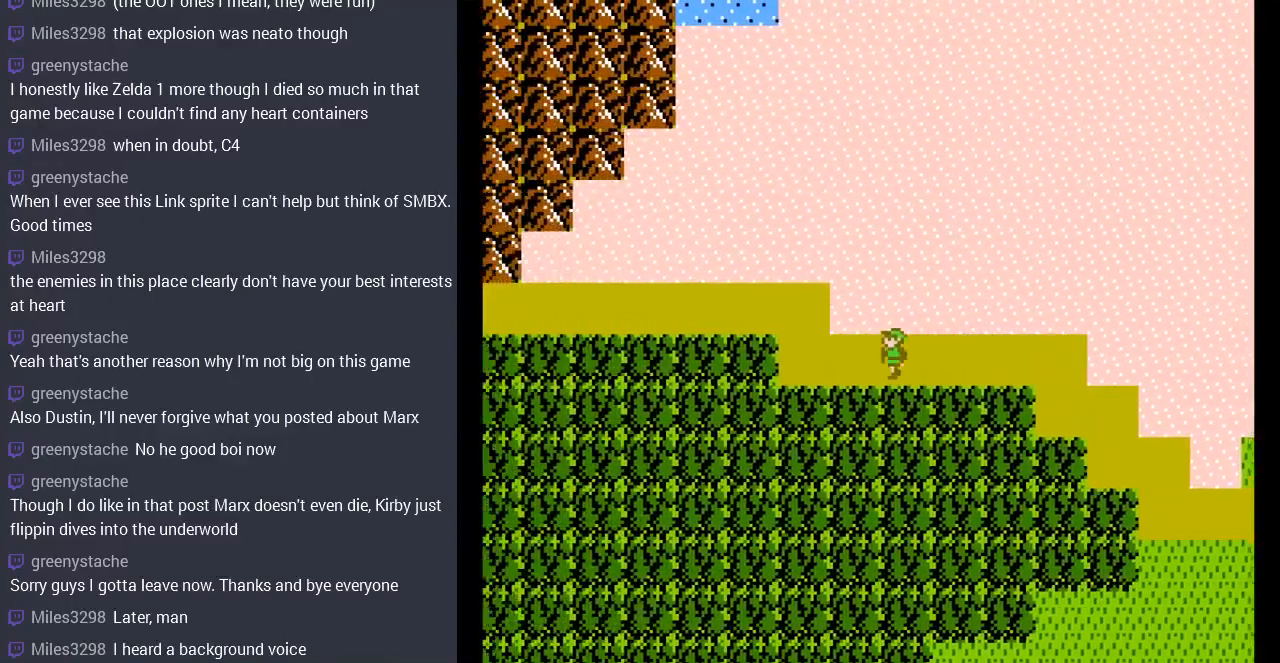
{"buttons": ["DPAD_UP", "DPAD_LEFT"], "events": [[300, "DPAD_UP", "down"], [333, "DPAD_LEFT", "up"], [500, "DPAD_LEFT", "down"]]}
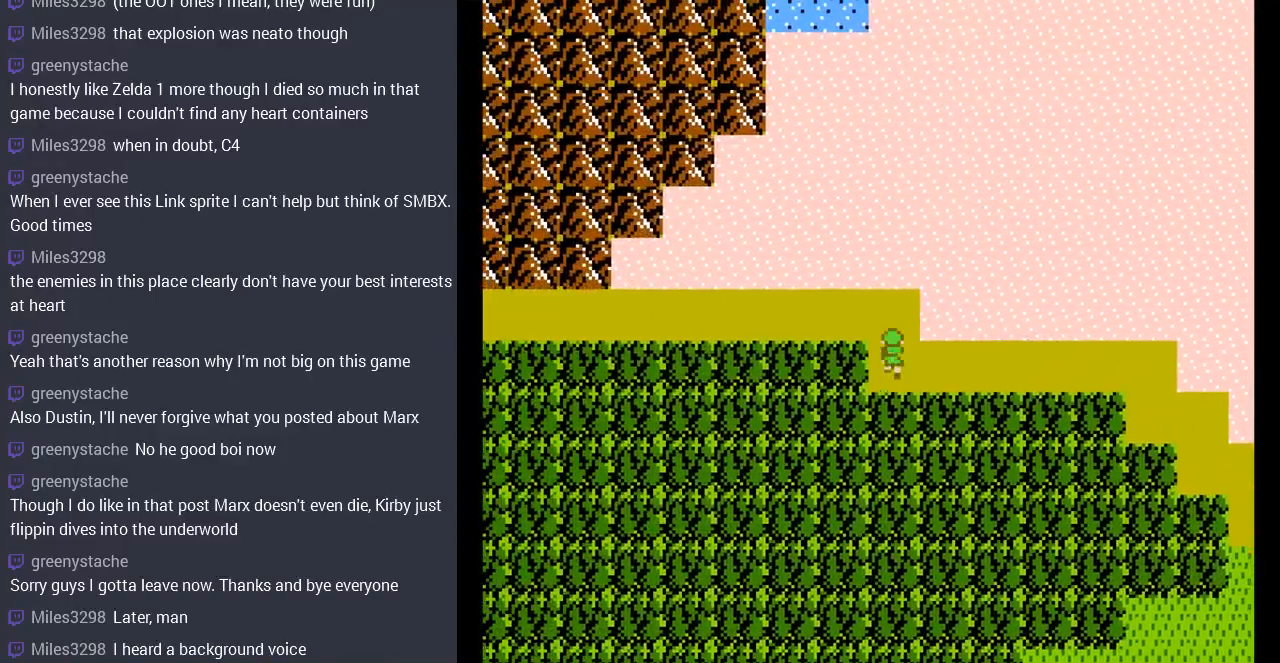
{"buttons": ["DPAD_LEFT"], "events": [[67, "DPAD_UP", "up"]]}
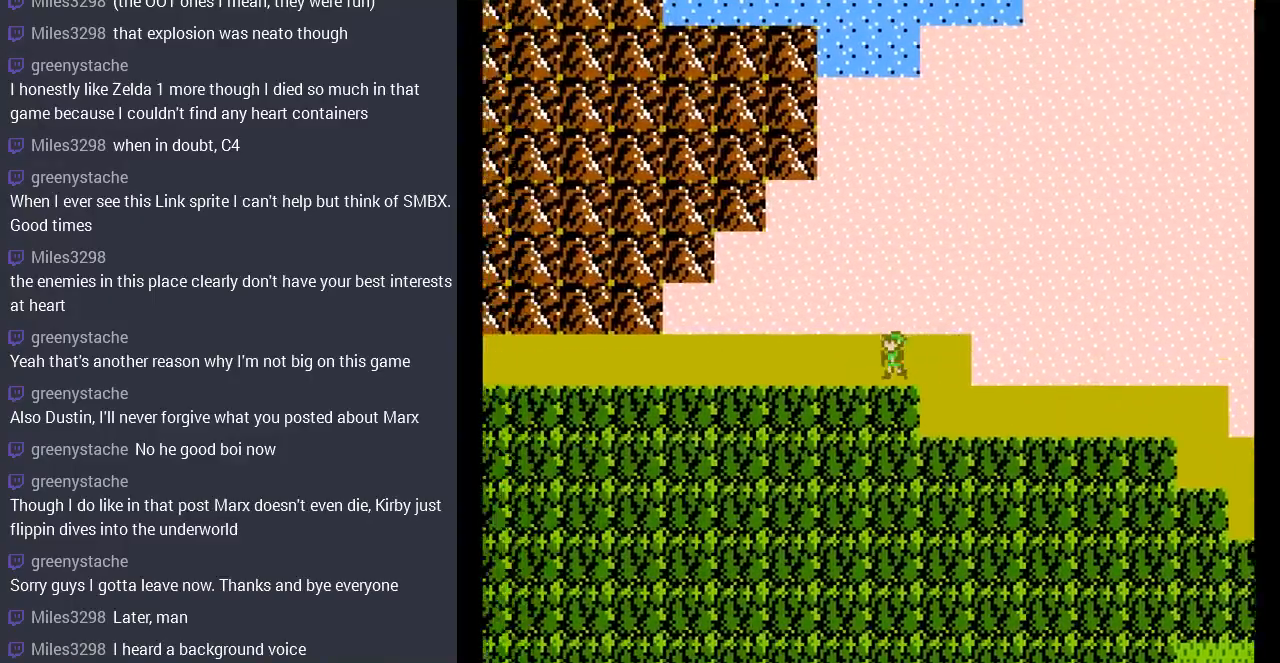
{"buttons": ["DPAD_LEFT"], "events": []}
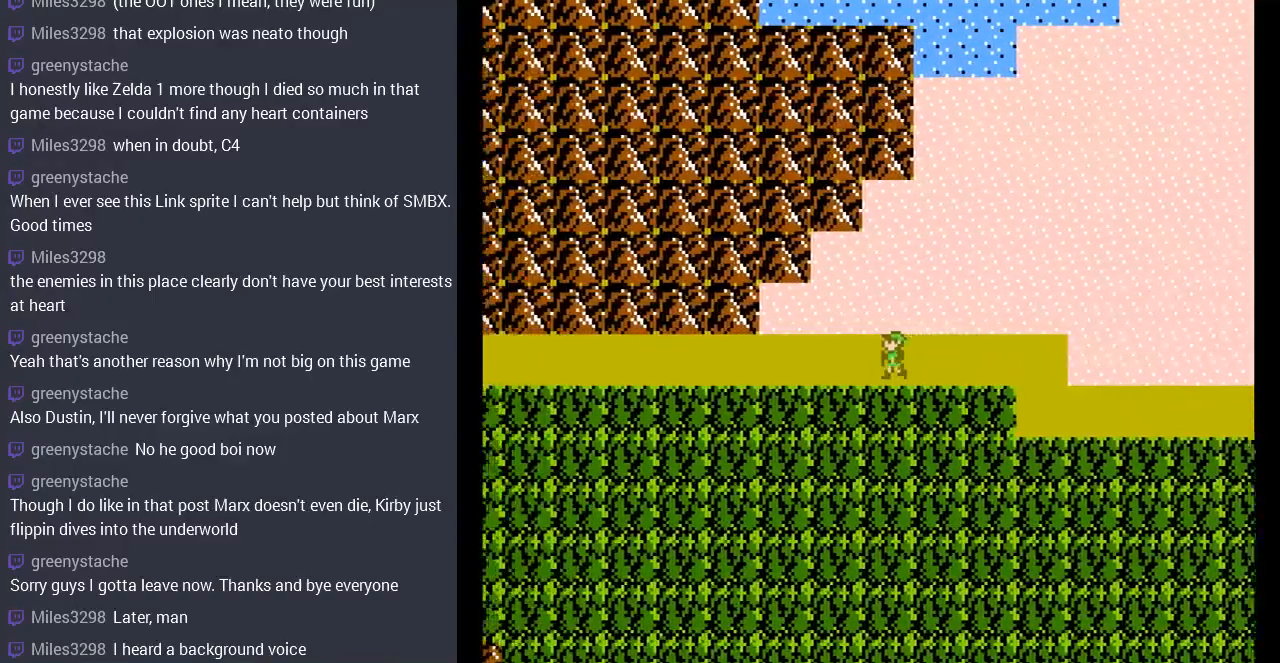
{"buttons": ["DPAD_LEFT"], "events": []}
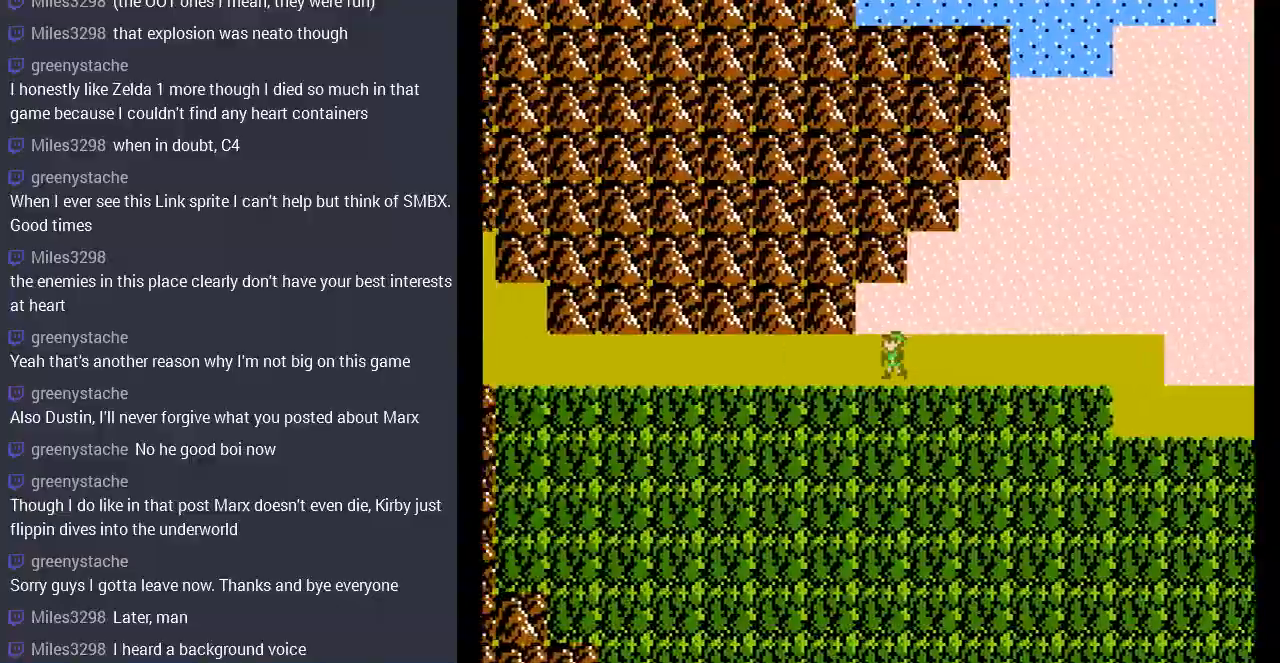
{"buttons": ["DPAD_LEFT"], "events": []}
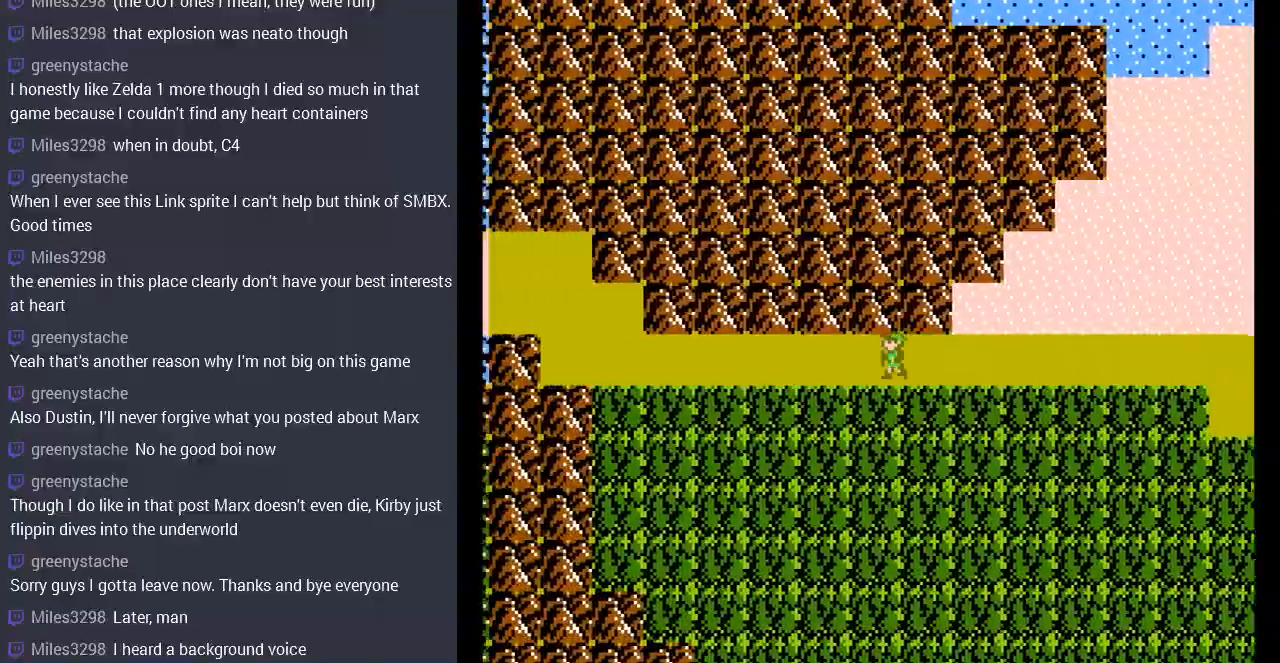
{"buttons": ["DPAD_LEFT"], "events": []}
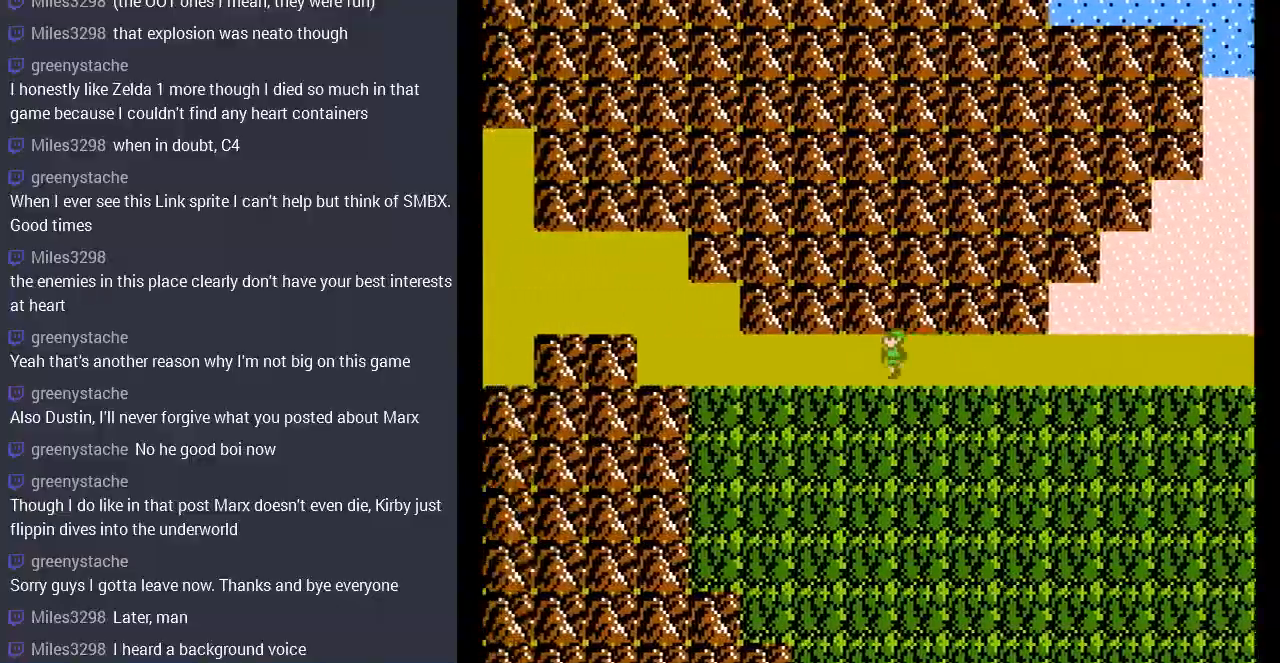
{"buttons": ["DPAD_LEFT"], "events": []}
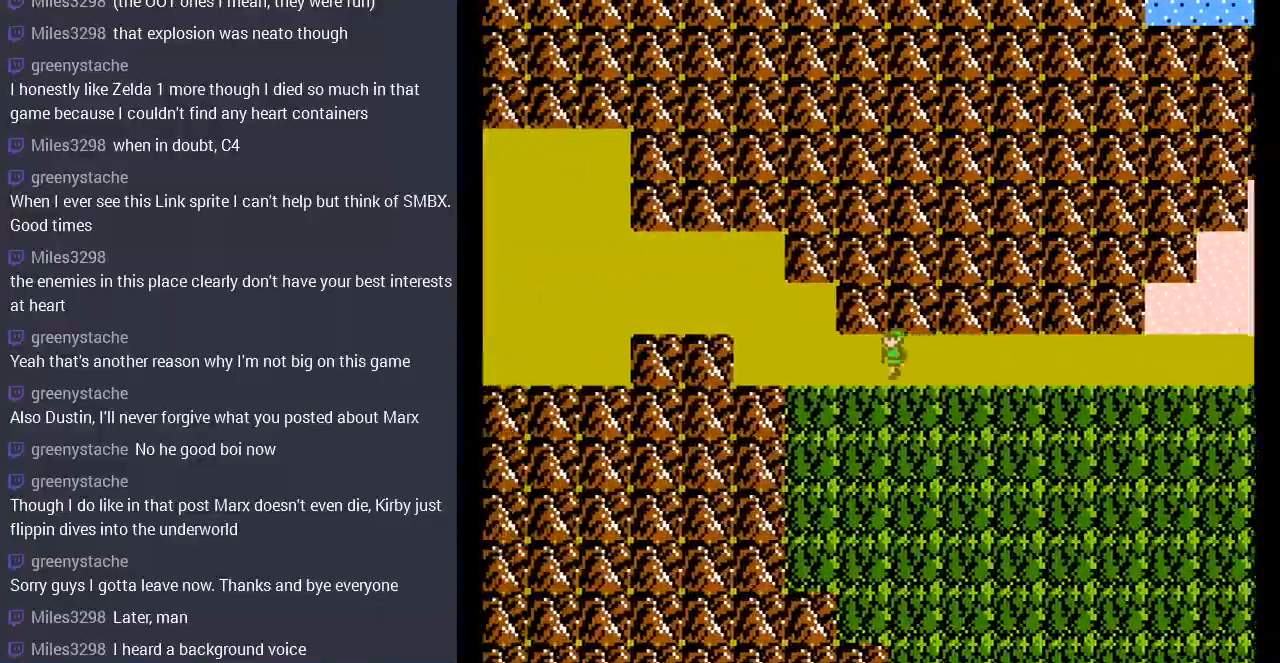
{"buttons": ["DPAD_LEFT"], "events": []}
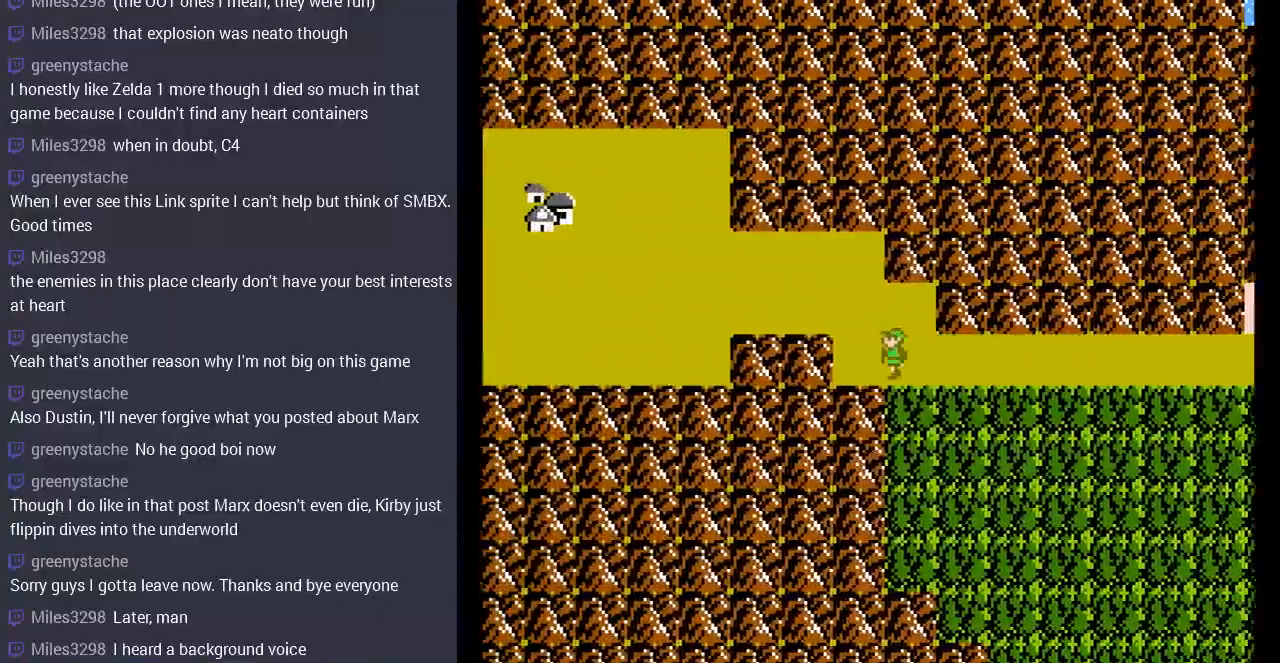
{"buttons": ["DPAD_UP", "DPAD_LEFT"], "events": [[467, "DPAD_UP", "down"]]}
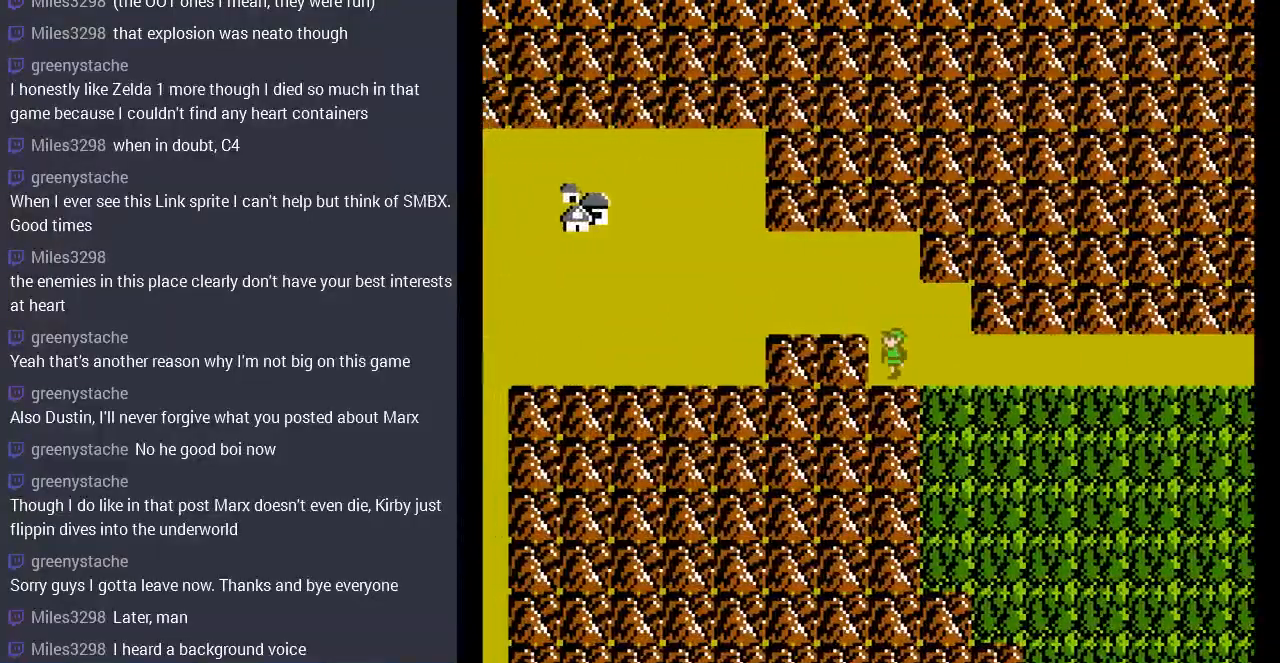
{"buttons": ["DPAD_LEFT"], "events": [[33, "DPAD_LEFT", "up"], [133, "DPAD_LEFT", "down"], [200, "DPAD_UP", "up"]]}
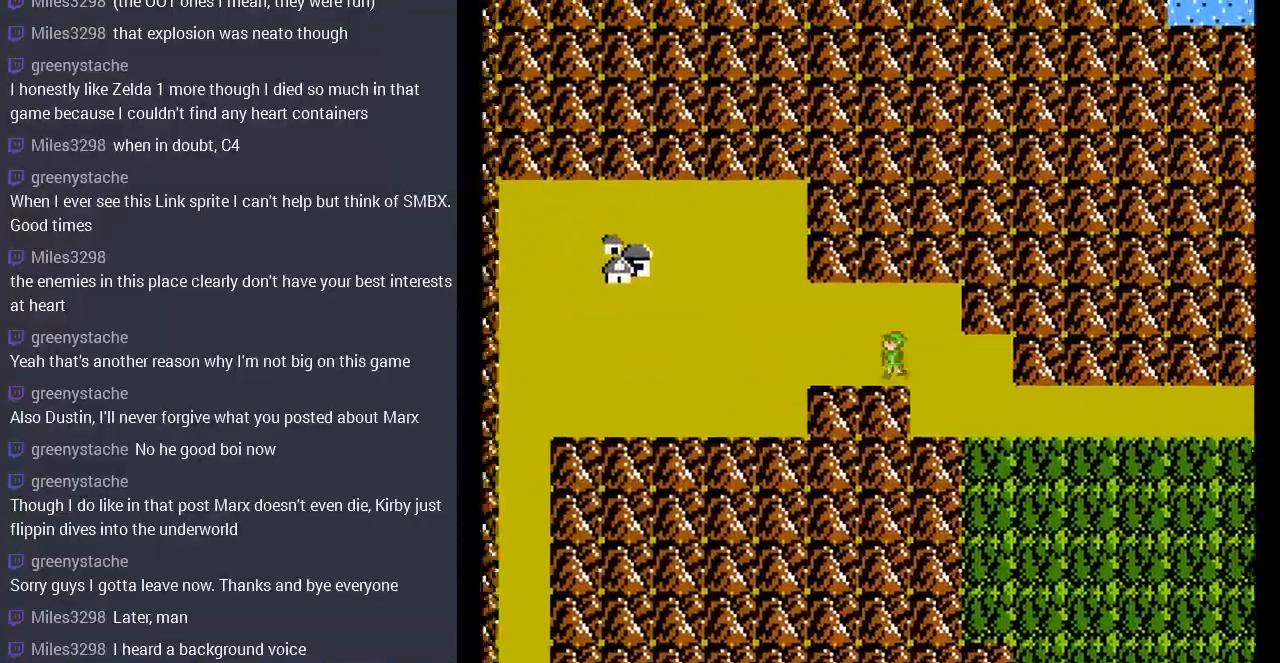
{"buttons": ["DPAD_LEFT"], "events": []}